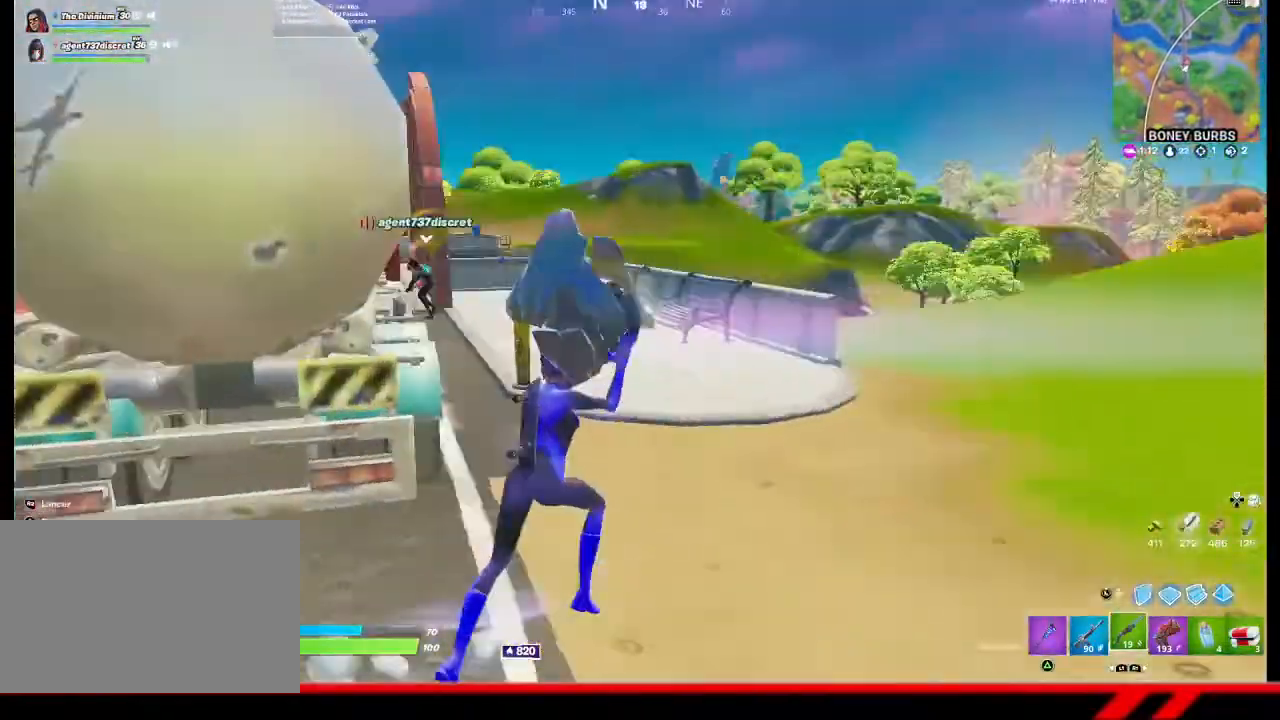
Gameplay with a controller (PlayStation layout); each line is a JSON object with the inputs held at the frame after it. "events" lists button and stick changes between this image and that frame as [ms after this image, input, new state], when the widget could be followed in between.
{"buttons": [], "left_stick": "up-right", "right_stick": "center", "events": [[300, "right_stick", "center"]]}
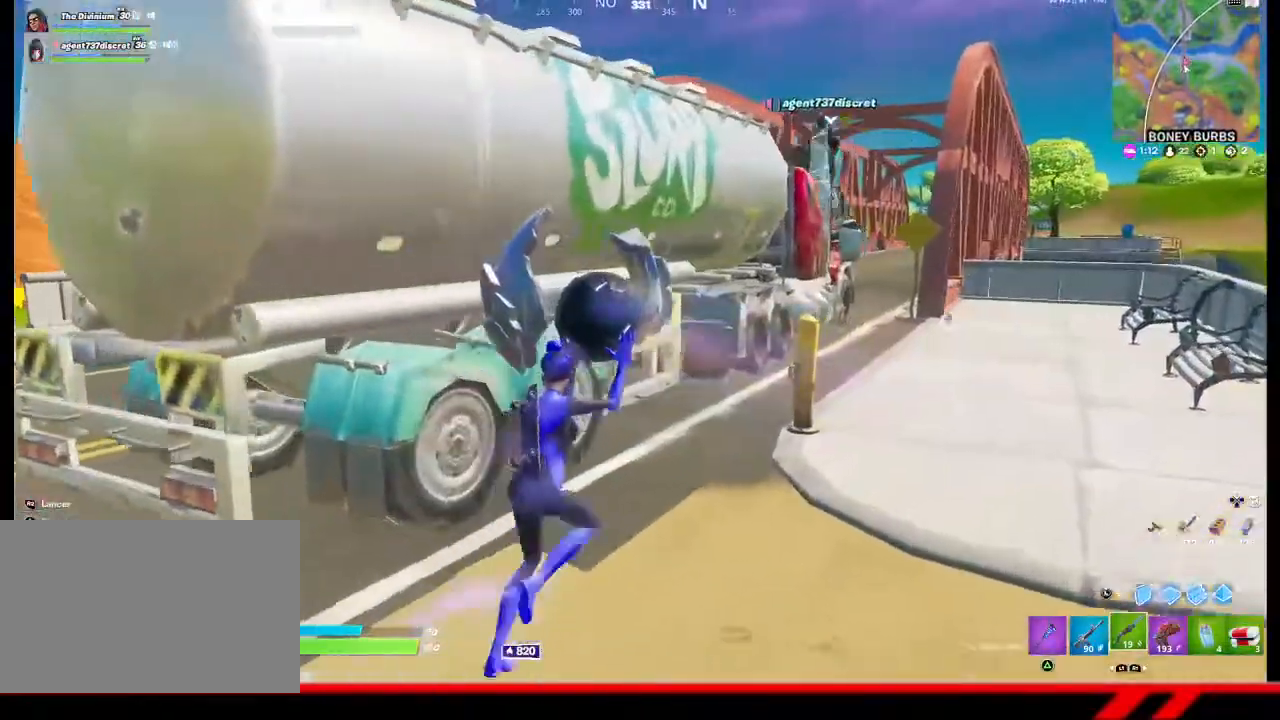
{"buttons": [], "left_stick": "up-right", "right_stick": "center", "events": [[133, "left_stick", "up"], [233, "left_stick", "up-left"], [367, "left_stick", "center"], [500, "left_stick", "up-right"]]}
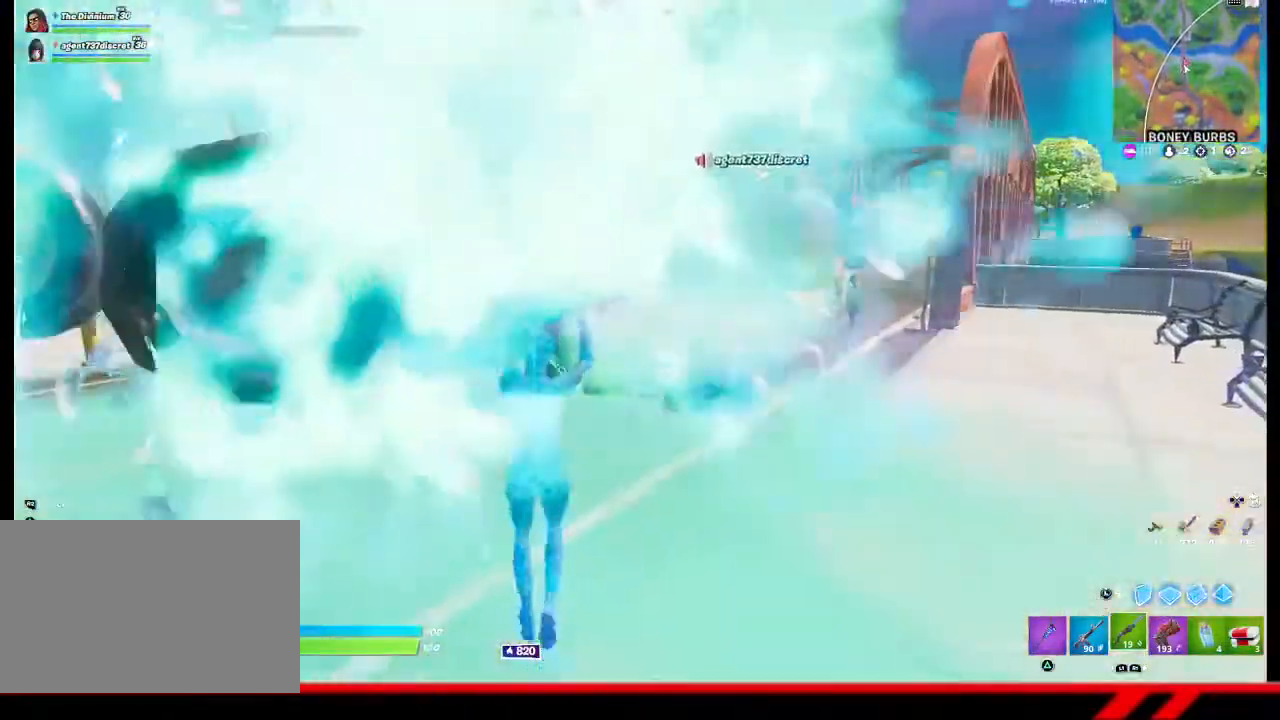
{"buttons": [], "left_stick": "up-right", "right_stick": "right", "events": [[333, "right_stick", "right"]]}
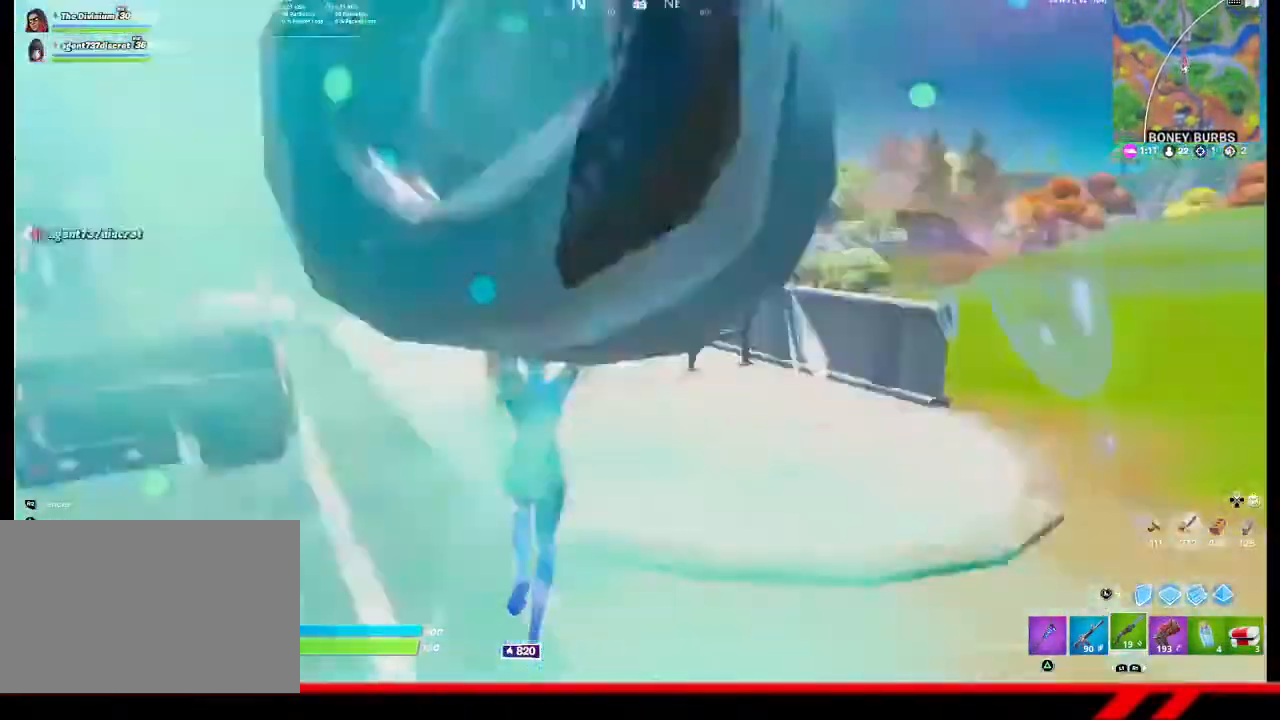
{"buttons": [], "left_stick": "up-right", "right_stick": "right", "events": []}
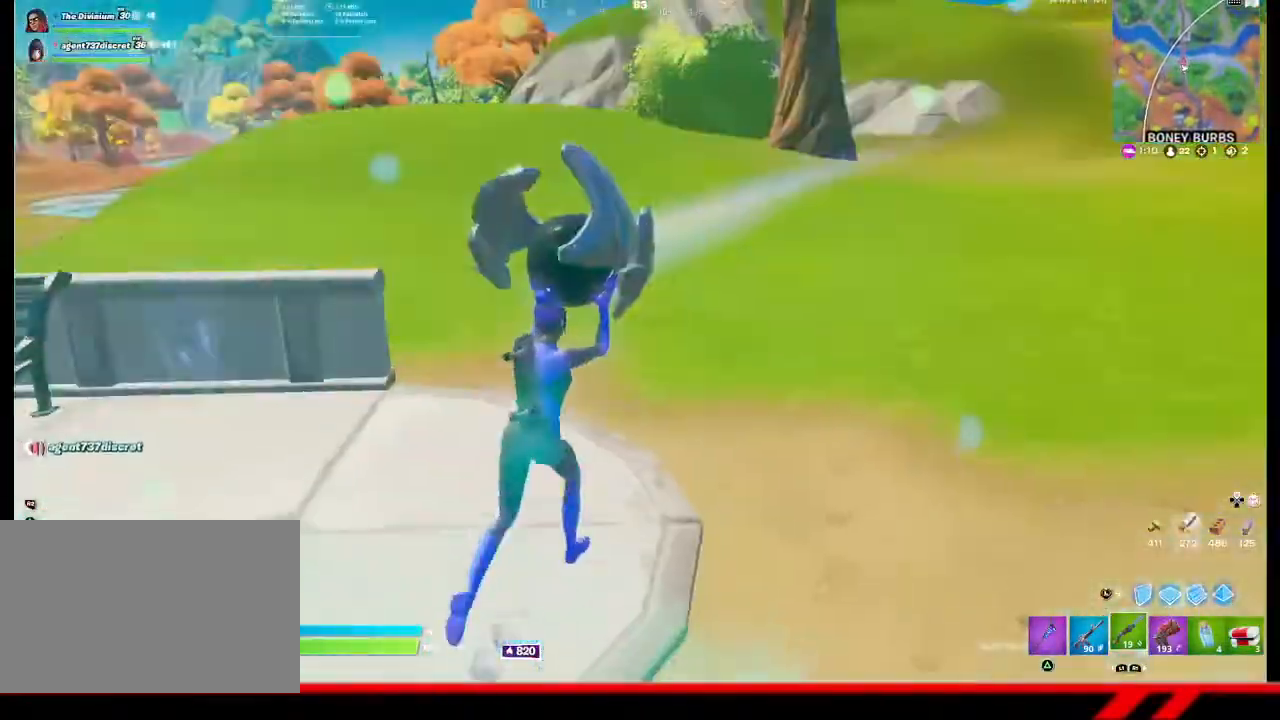
{"buttons": [], "left_stick": "up-right", "right_stick": "center", "events": [[33, "right_stick", "center"], [233, "CROSS", "down"], [333, "CROSS", "up"]]}
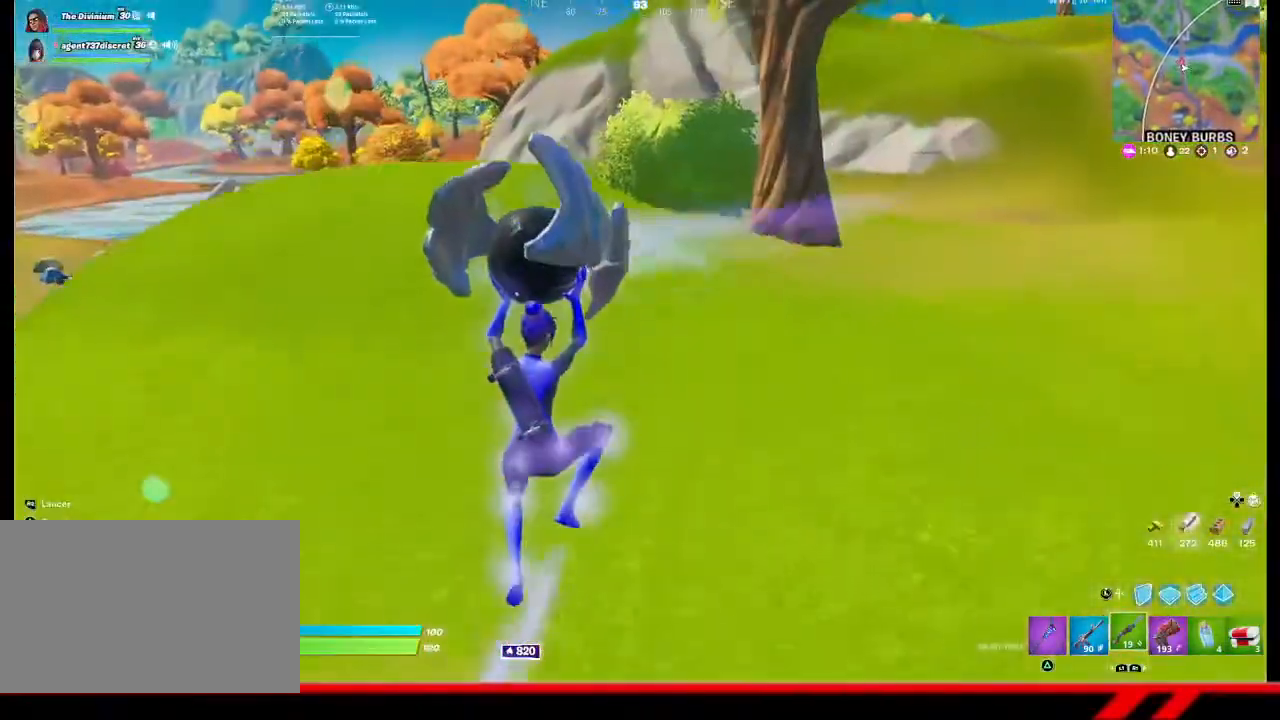
{"buttons": [], "left_stick": "up", "right_stick": "center", "events": [[267, "left_stick", "up"]]}
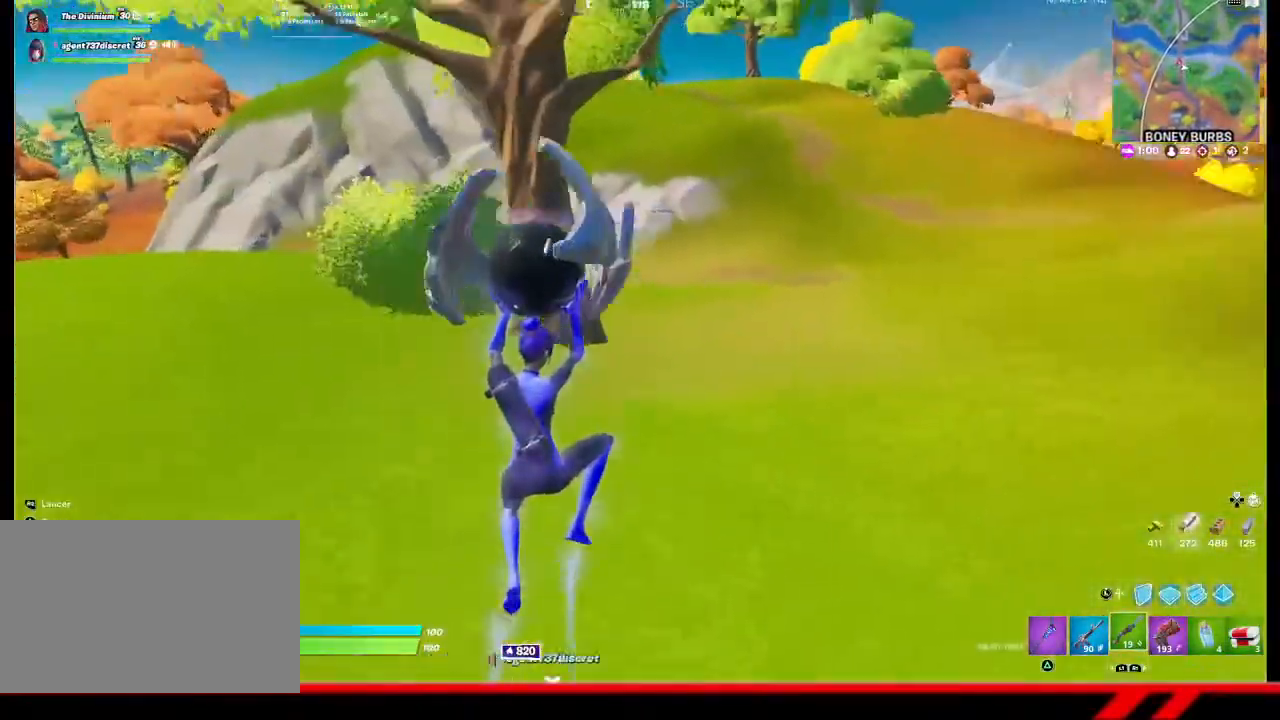
{"buttons": [], "left_stick": "up", "right_stick": "center", "events": []}
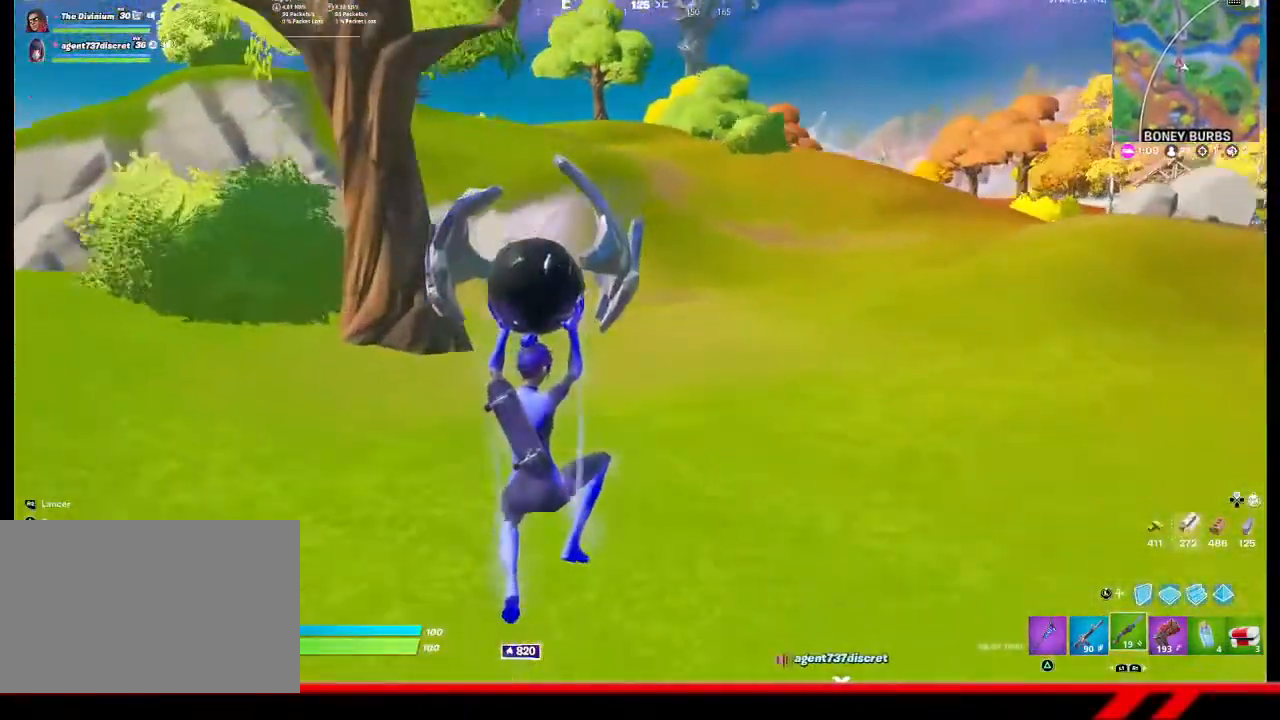
{"buttons": [], "left_stick": "up", "right_stick": "center", "events": [[367, "CROSS", "down"], [467, "CROSS", "up"]]}
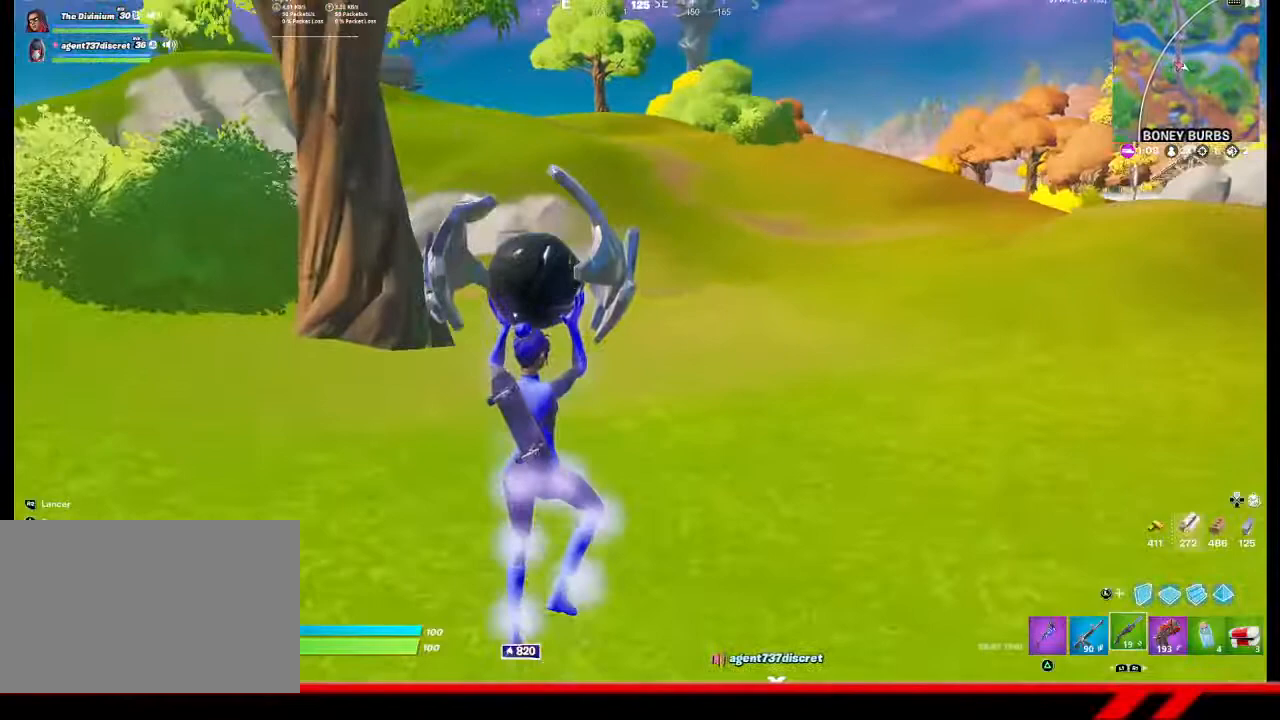
{"buttons": [], "left_stick": "up", "right_stick": "center", "events": [[233, "right_stick", "down-right"], [400, "right_stick", "center"]]}
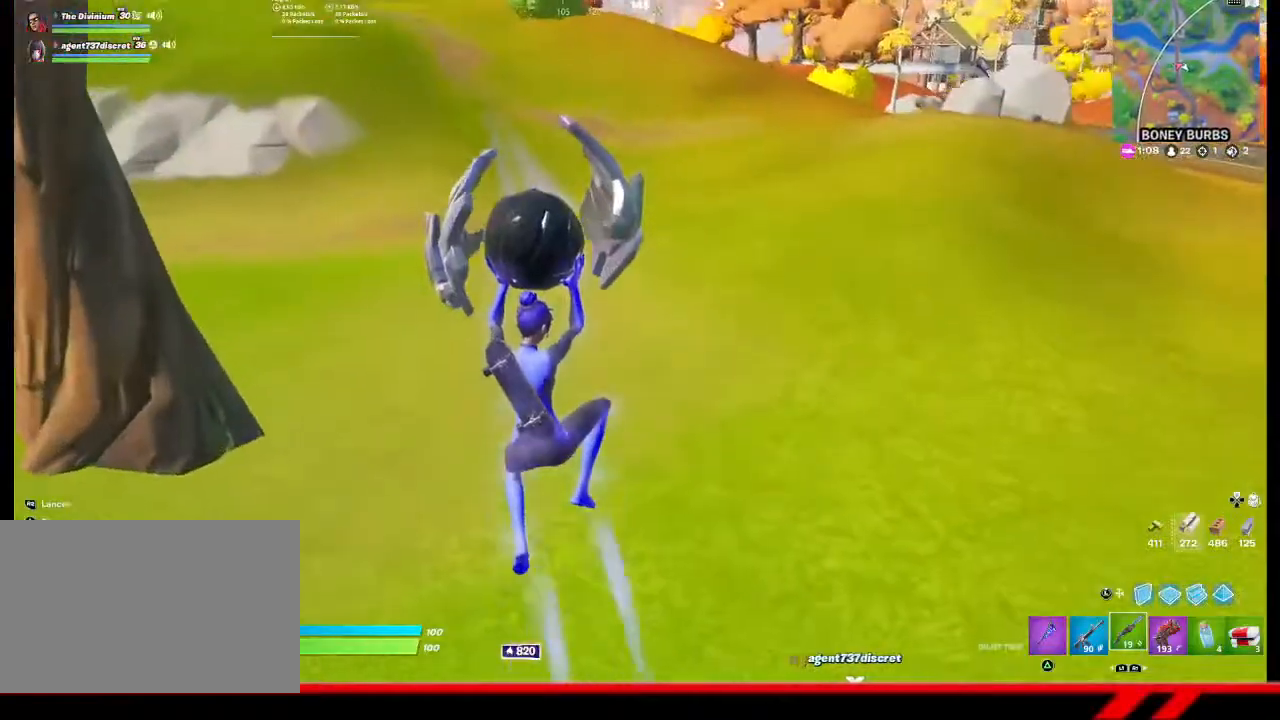
{"buttons": [], "left_stick": "up", "right_stick": "center", "events": []}
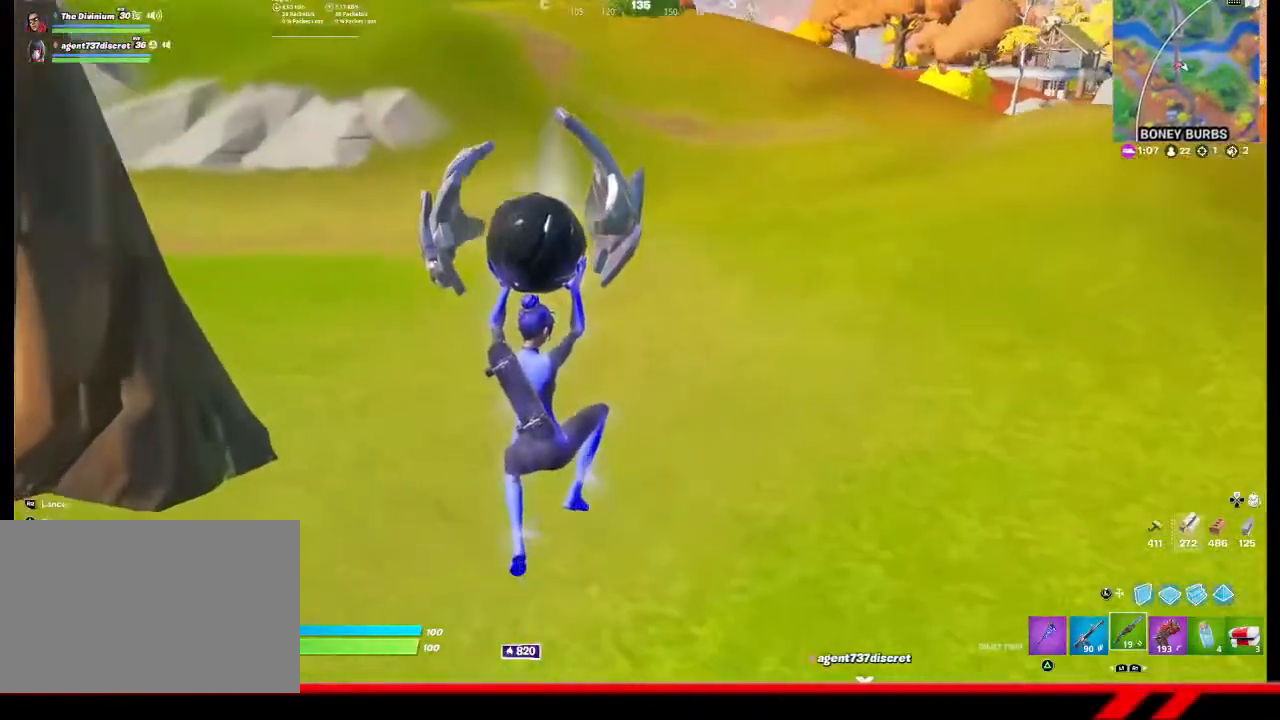
{"buttons": [], "left_stick": "up-left", "right_stick": "center", "events": [[367, "left_stick", "up-left"]]}
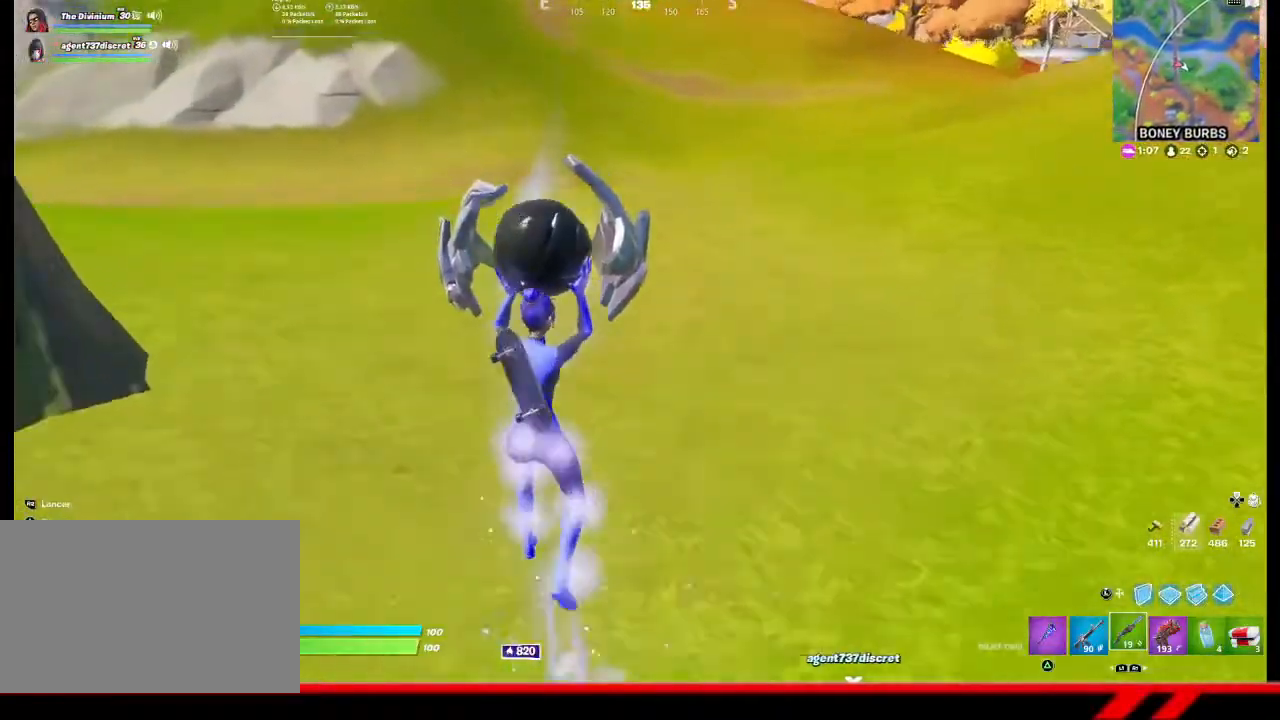
{"buttons": [], "left_stick": "up-left", "right_stick": "center", "events": [[33, "CROSS", "down"], [133, "CROSS", "up"], [333, "right_stick", "left"], [500, "right_stick", "center"]]}
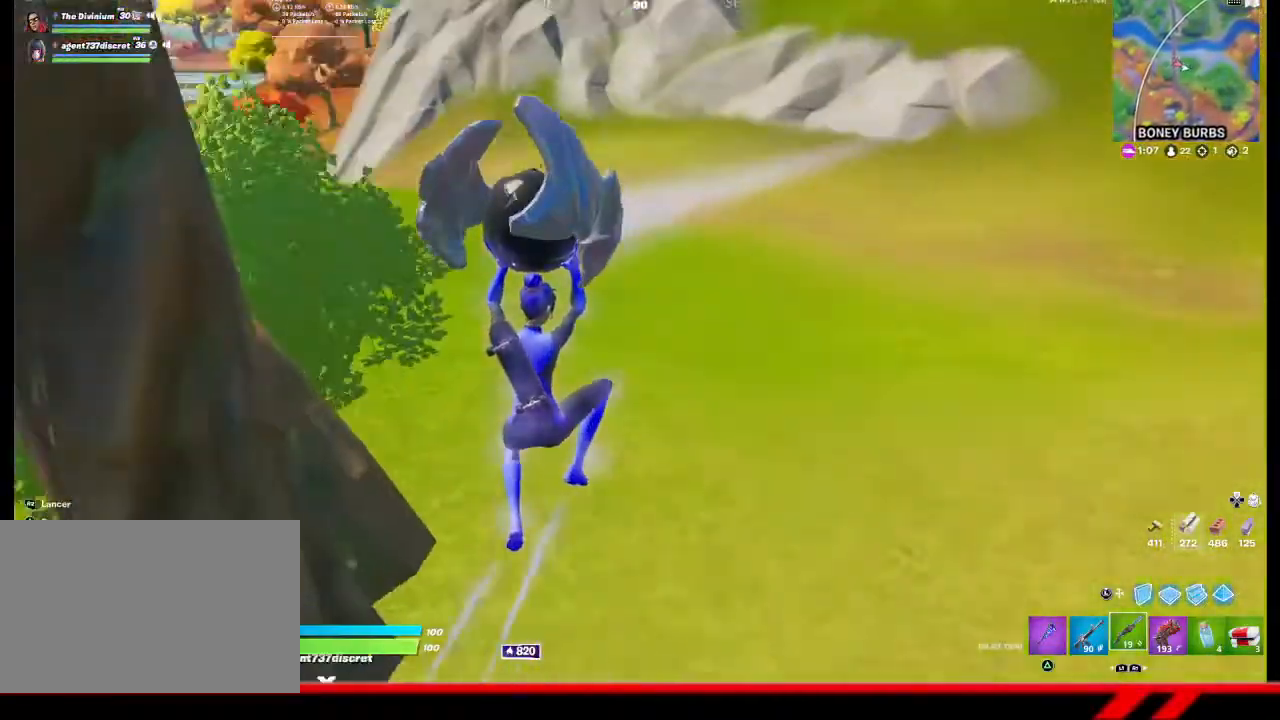
{"buttons": [], "left_stick": "up", "right_stick": "center", "events": [[33, "left_stick", "up"]]}
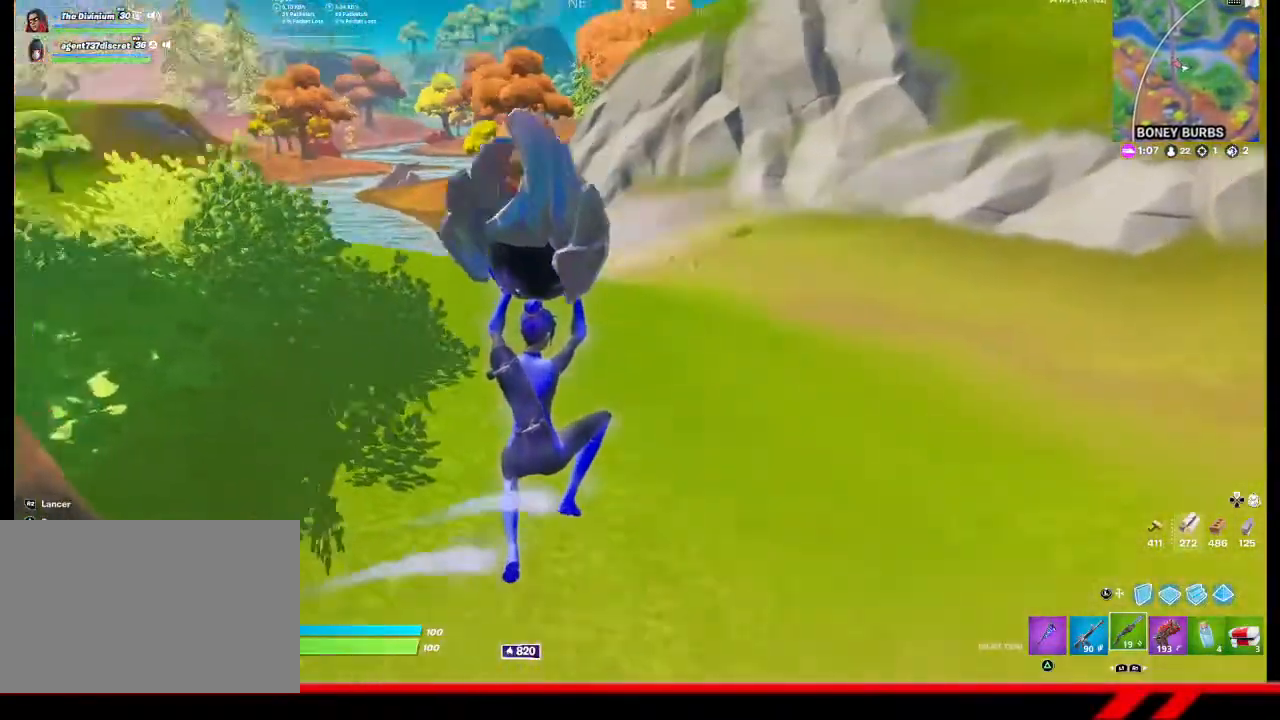
{"buttons": [], "left_stick": "up", "right_stick": "center", "events": []}
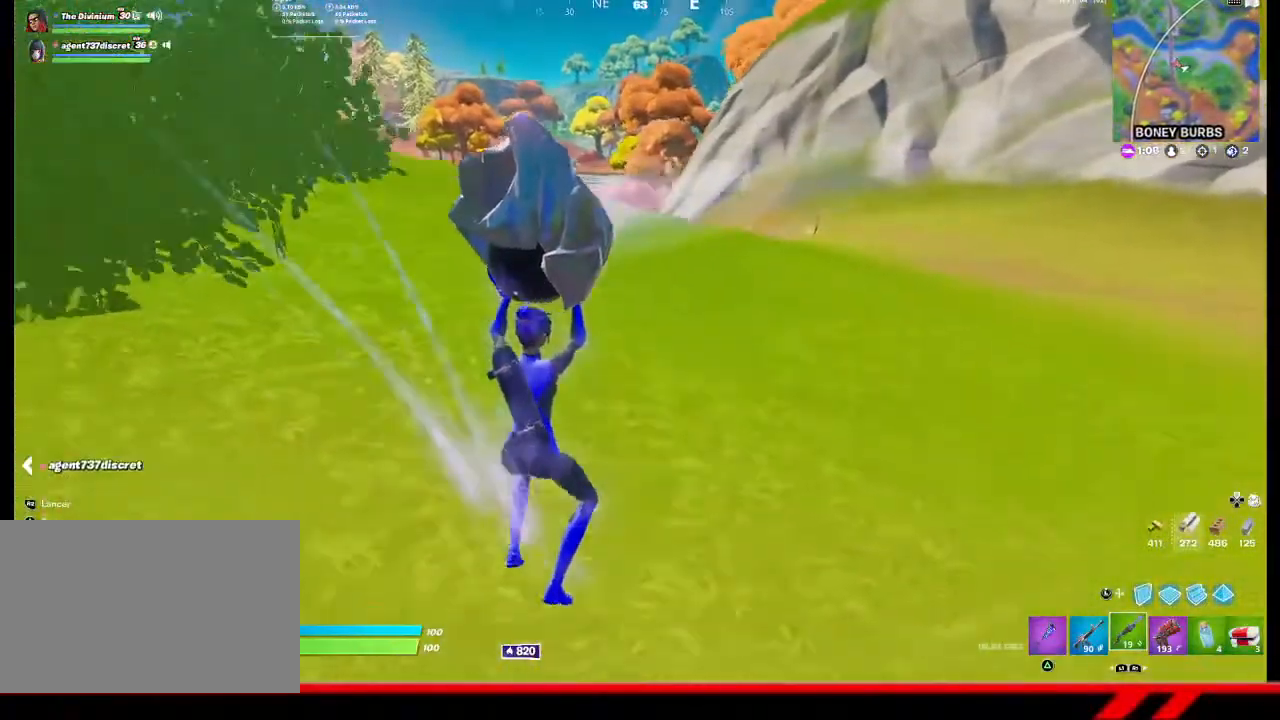
{"buttons": [], "left_stick": "up", "right_stick": "center", "events": [[133, "CROSS", "down"], [233, "CROSS", "up"]]}
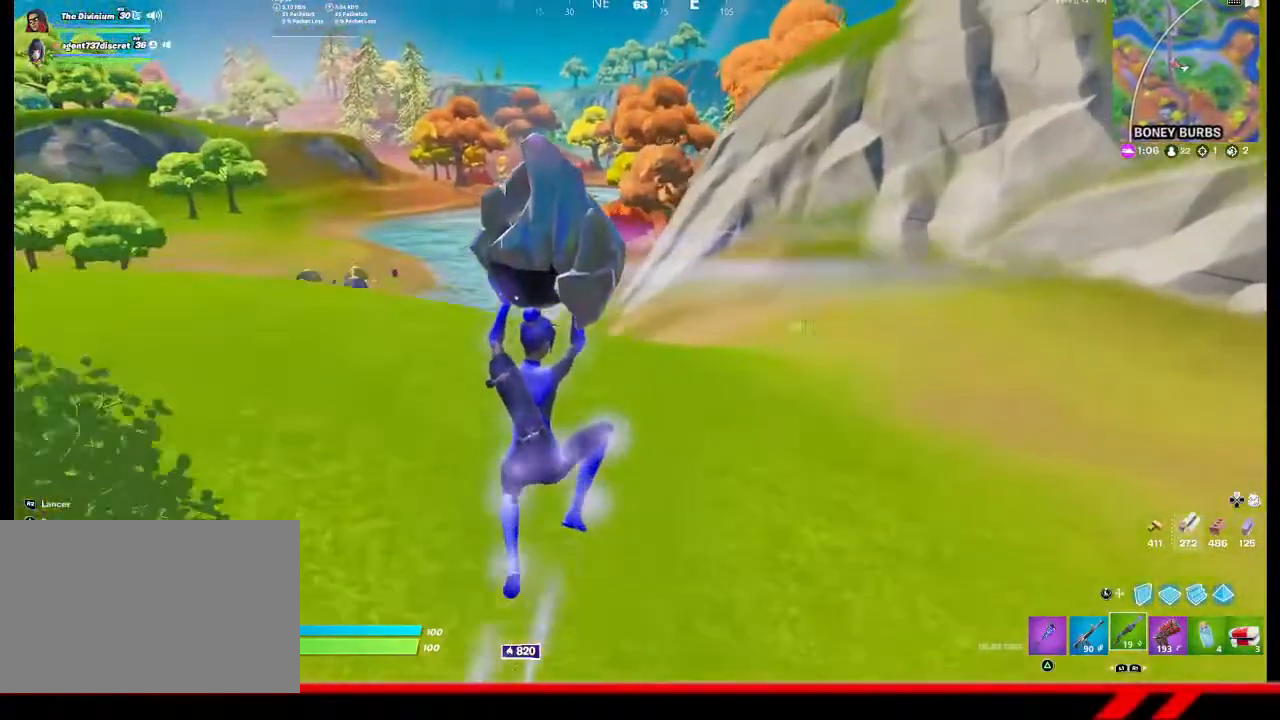
{"buttons": [], "left_stick": "up-right", "right_stick": "center", "events": [[333, "left_stick", "up-right"]]}
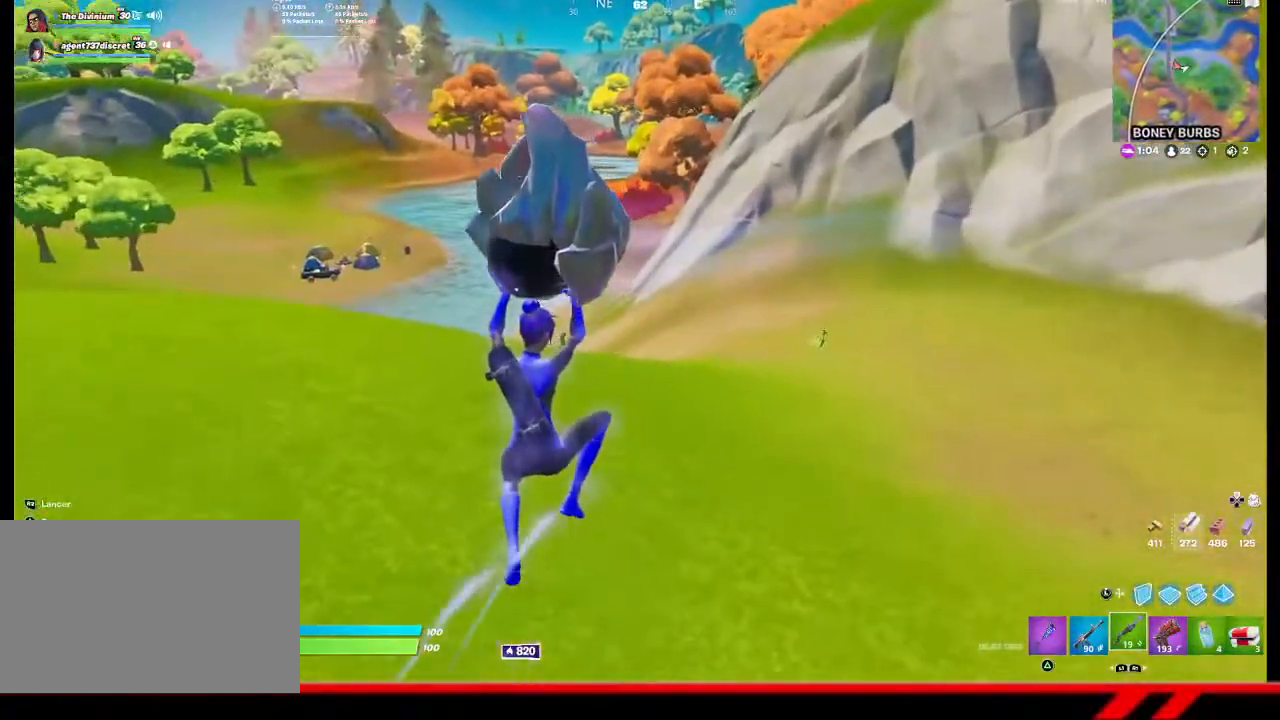
{"buttons": [], "left_stick": "up-right", "right_stick": "center", "events": []}
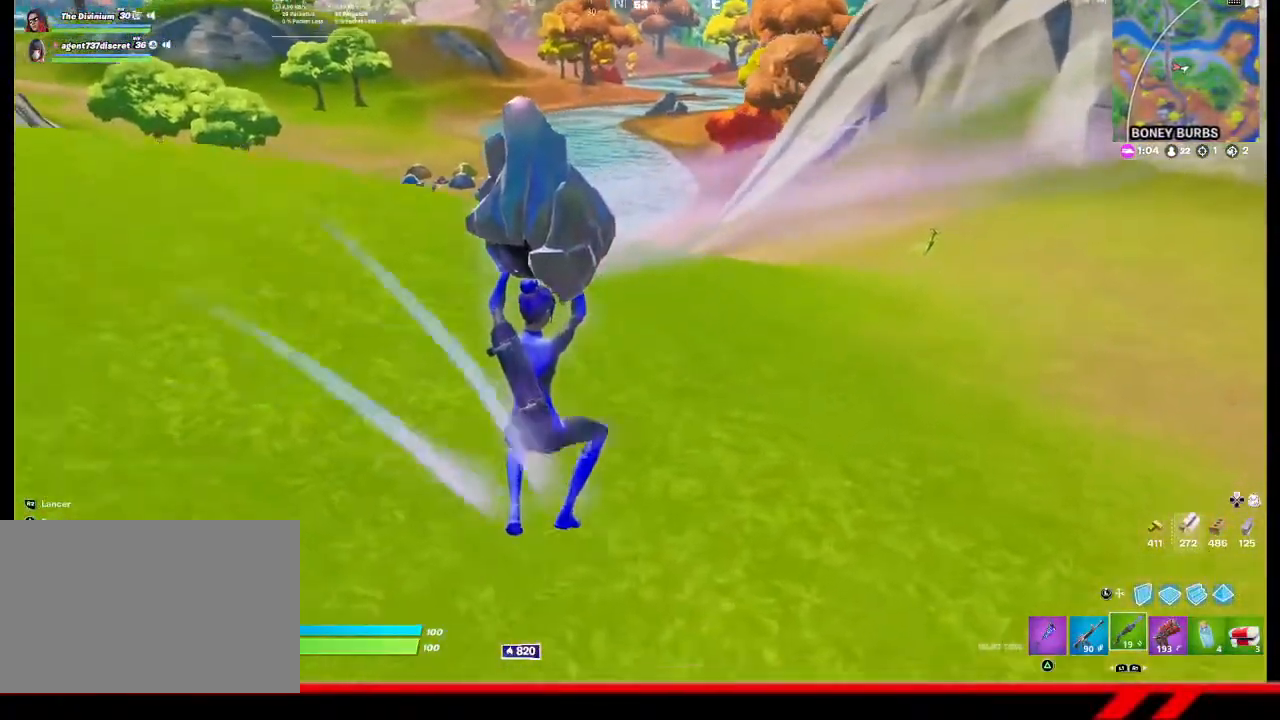
{"buttons": [], "left_stick": "up-right", "right_stick": "center", "events": [[300, "CROSS", "down"], [400, "CROSS", "up"]]}
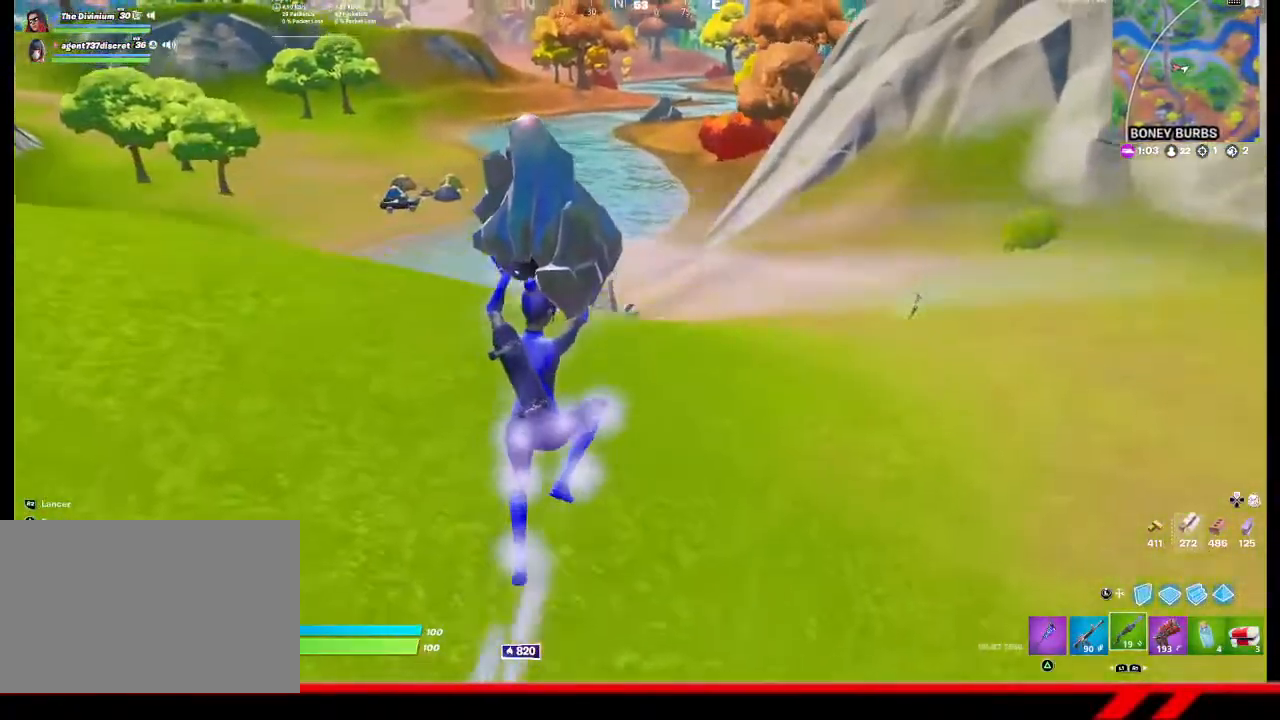
{"buttons": [], "left_stick": "up-right", "right_stick": "center", "events": []}
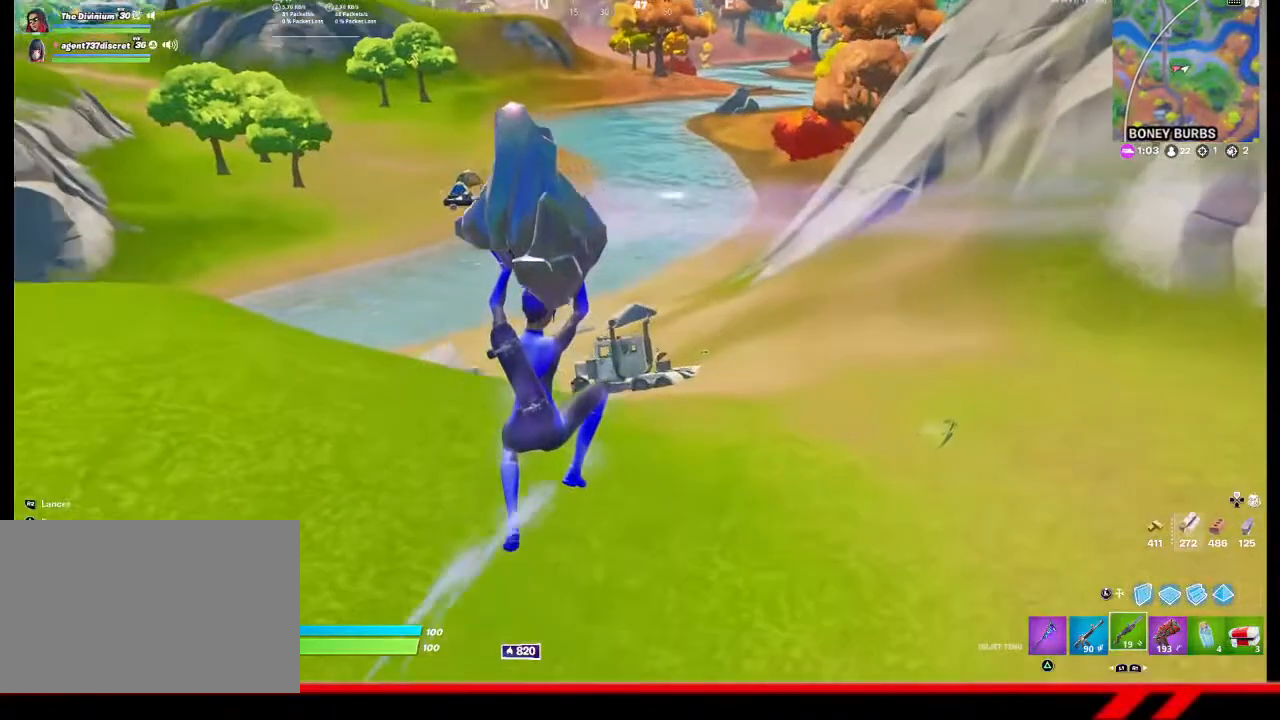
{"buttons": [], "left_stick": "up-right", "right_stick": "center", "events": []}
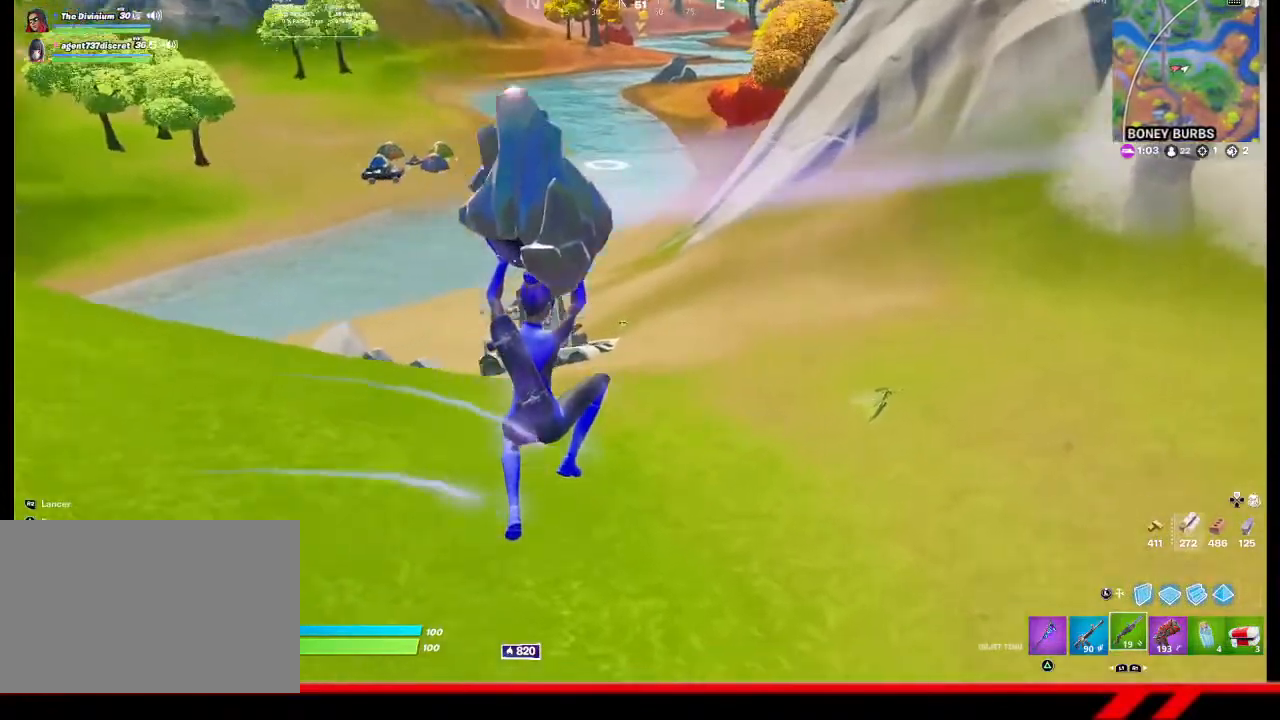
{"buttons": [], "left_stick": "up-right", "right_stick": "center", "events": []}
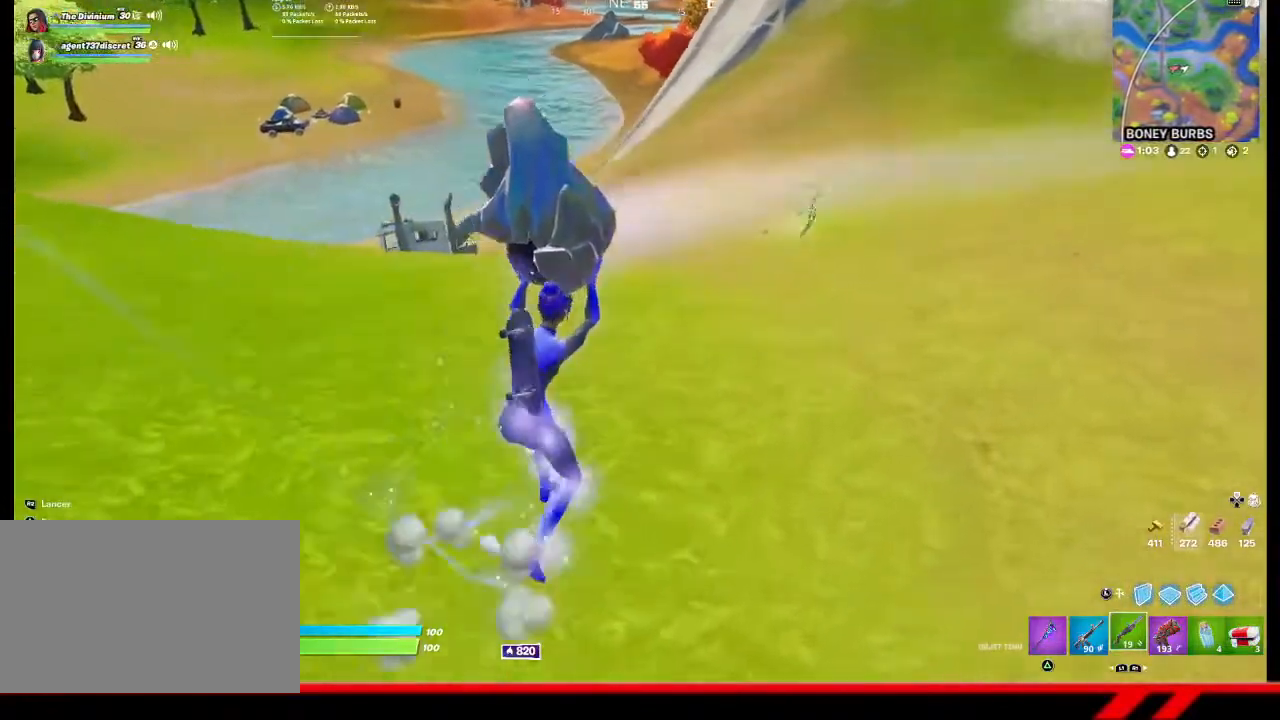
{"buttons": [], "left_stick": "up-right", "right_stick": "center", "events": []}
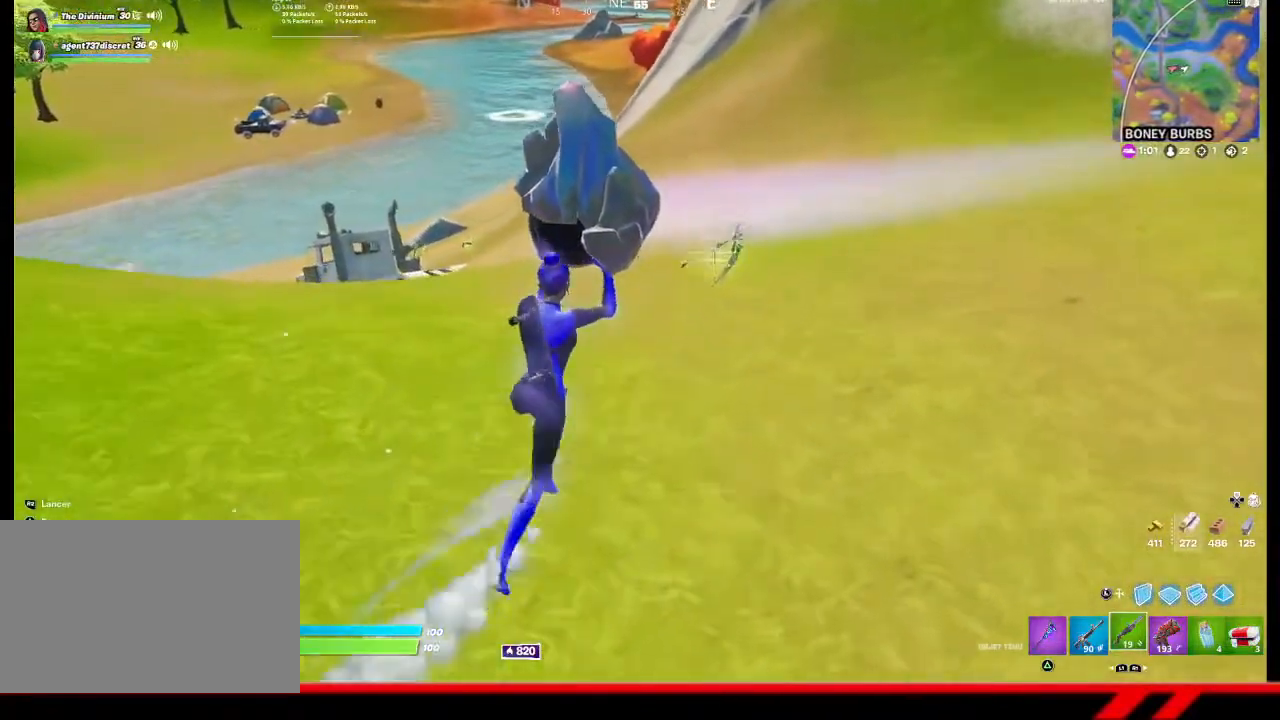
{"buttons": [], "left_stick": "up-right", "right_stick": "center", "events": []}
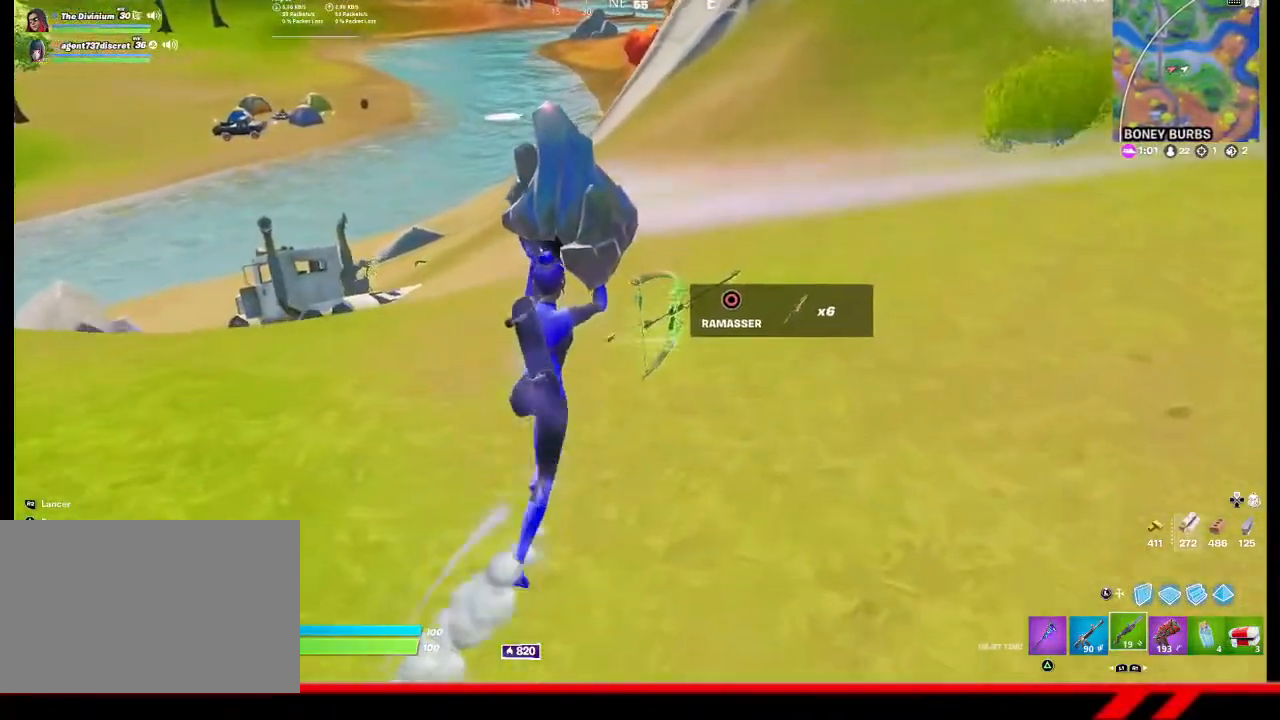
{"buttons": [], "left_stick": "up", "right_stick": "center", "events": [[500, "left_stick", "up"]]}
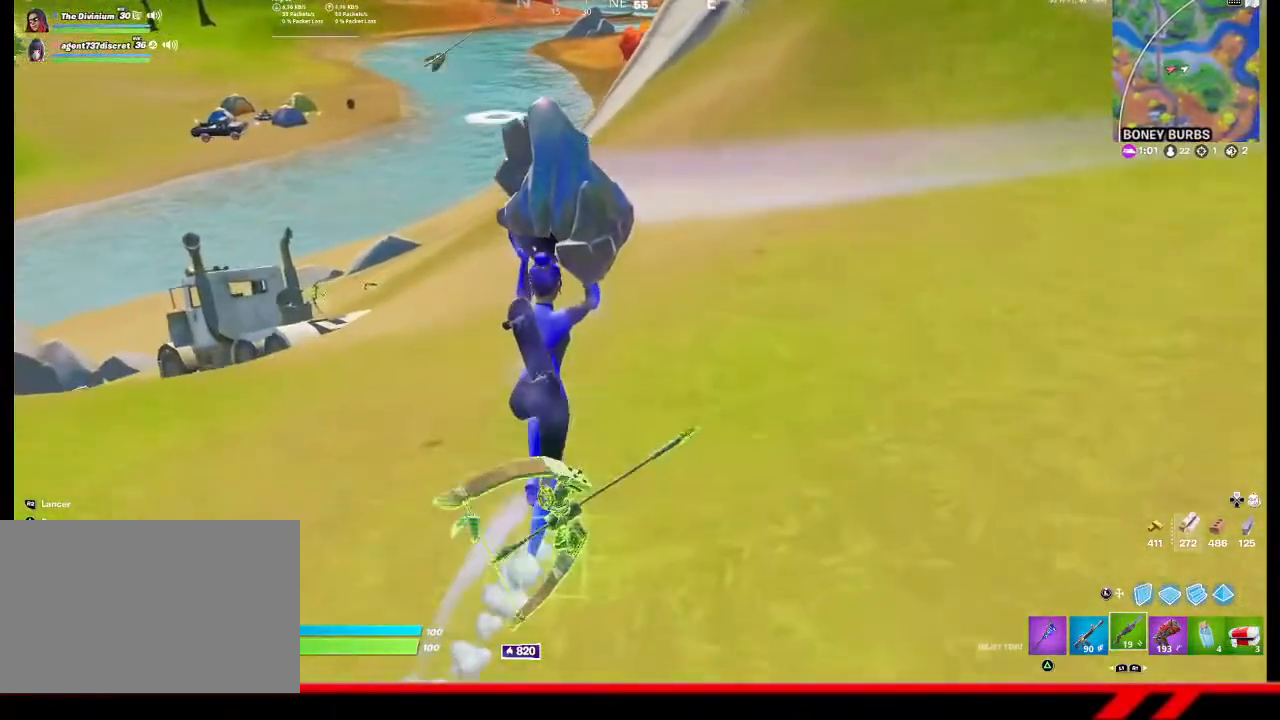
{"buttons": [], "left_stick": "up", "right_stick": "center", "events": []}
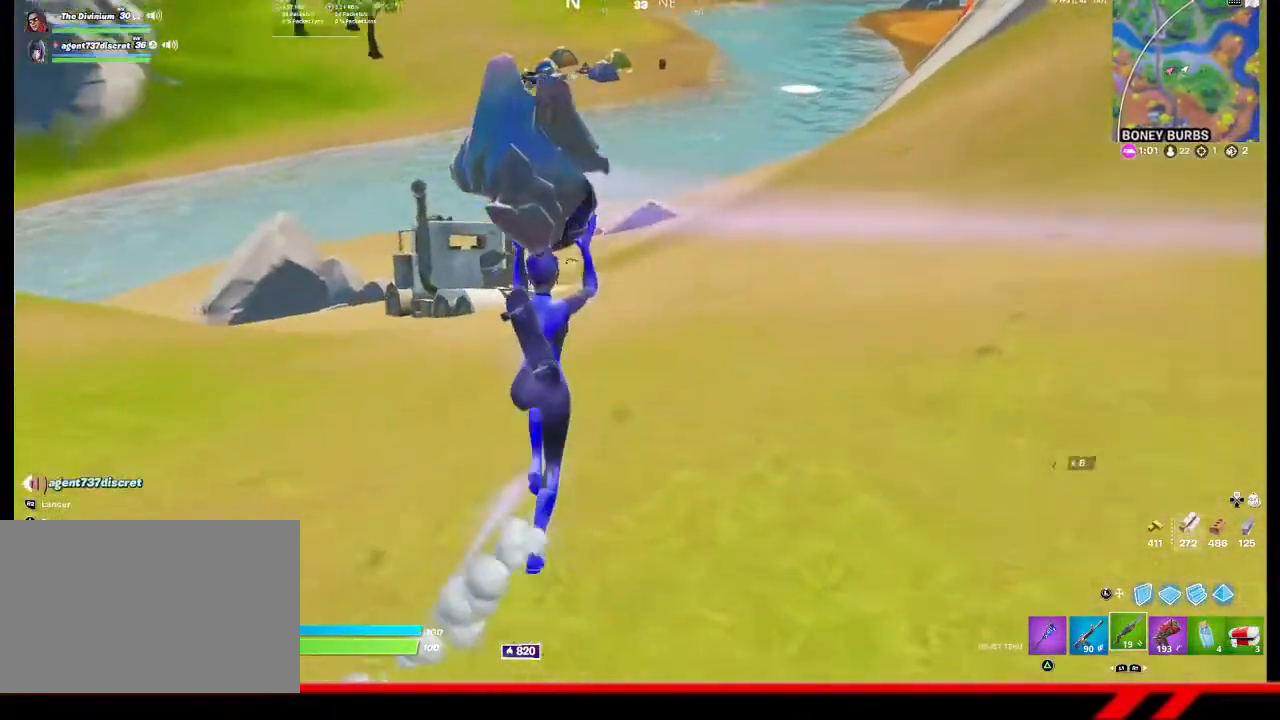
{"buttons": [], "left_stick": "up-right", "right_stick": "center", "events": [[367, "left_stick", "up-right"]]}
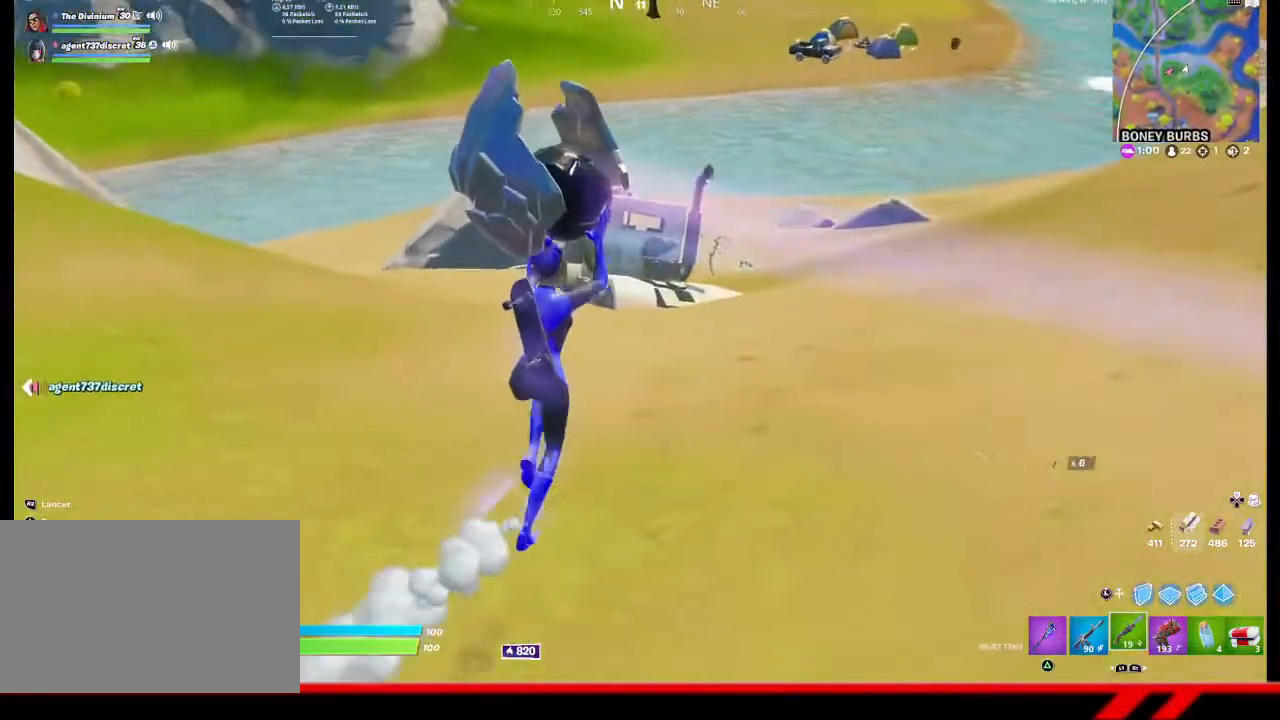
{"buttons": [], "left_stick": "up-right", "right_stick": "center", "events": []}
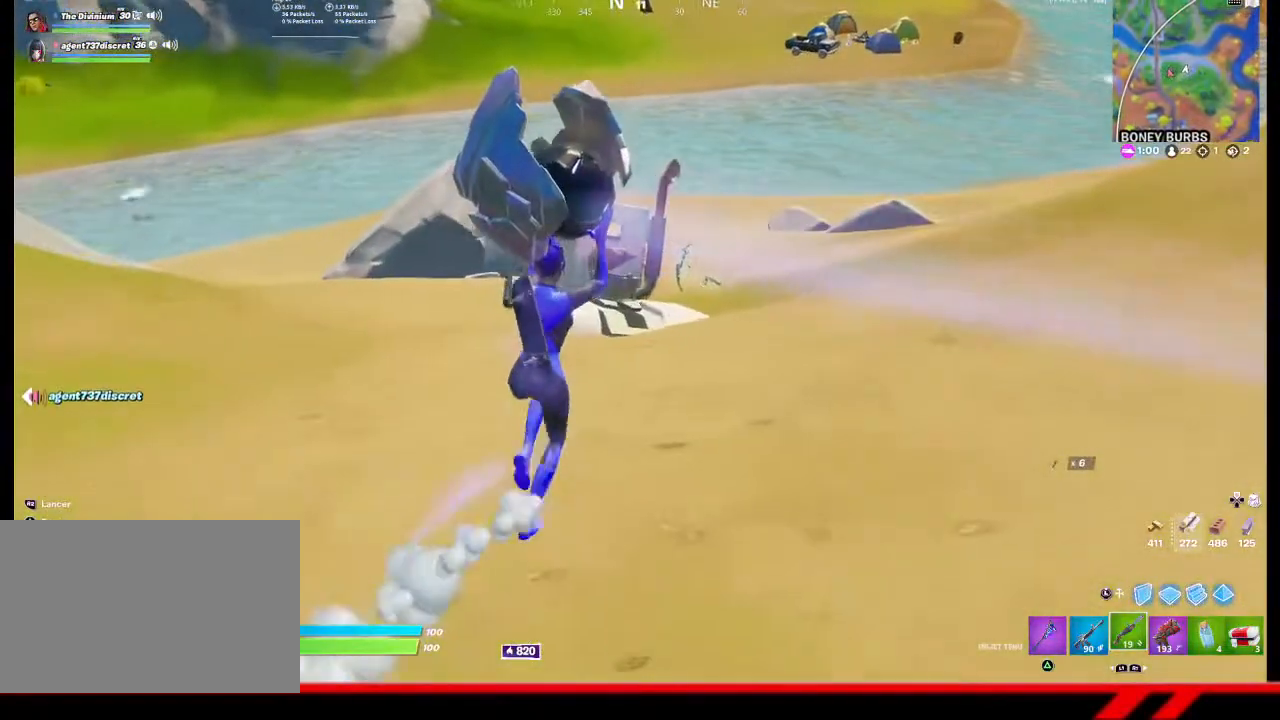
{"buttons": [], "left_stick": "up-right", "right_stick": "center", "events": []}
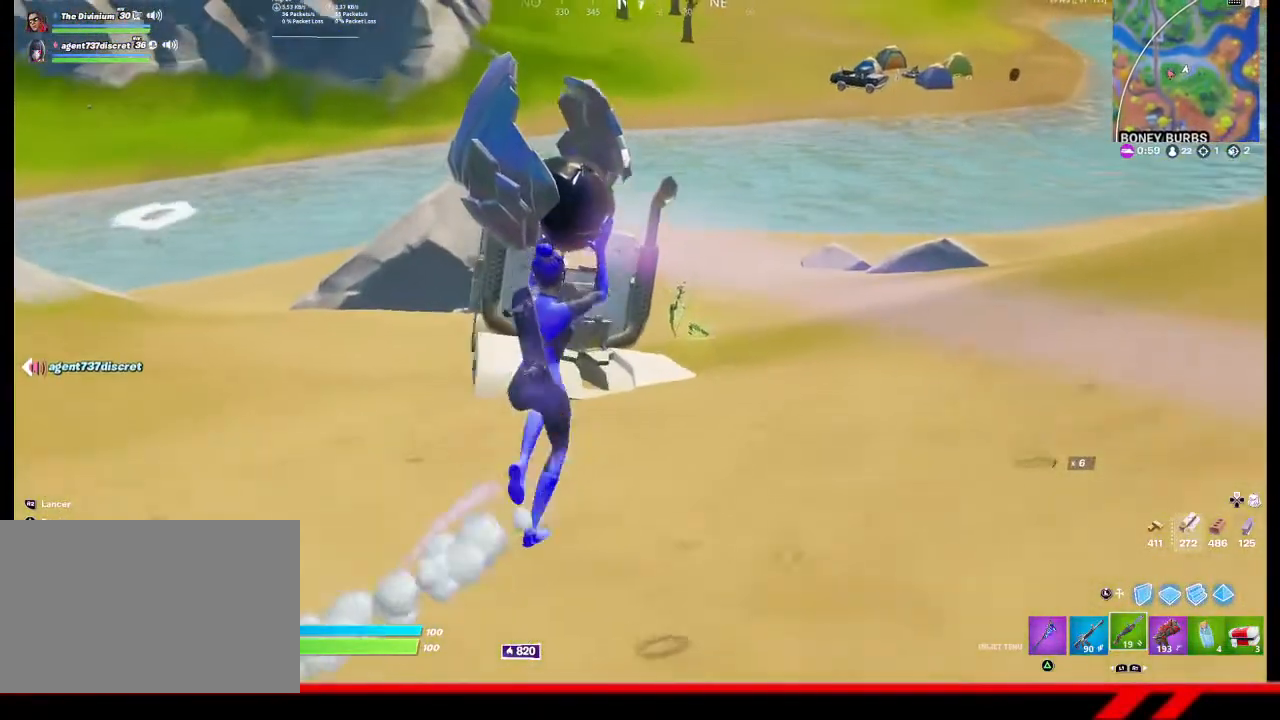
{"buttons": [], "left_stick": "up-right", "right_stick": "center", "events": []}
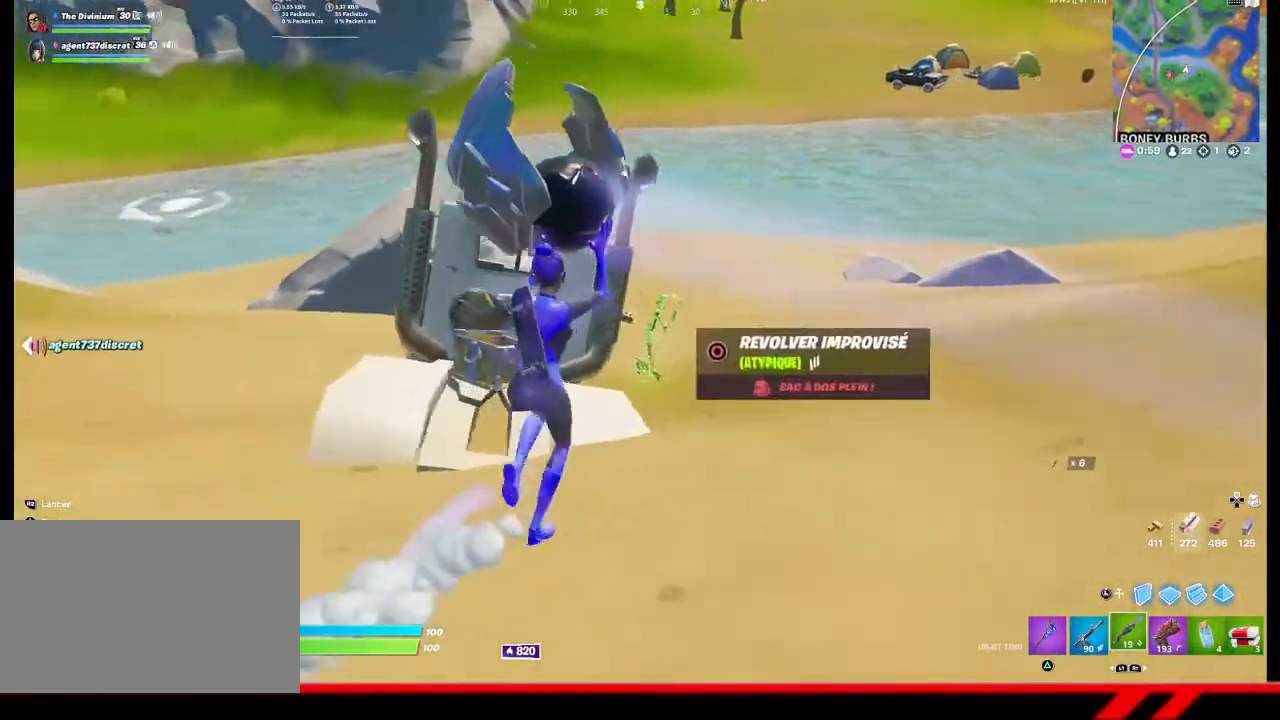
{"buttons": [], "left_stick": "up-right", "right_stick": "center", "events": []}